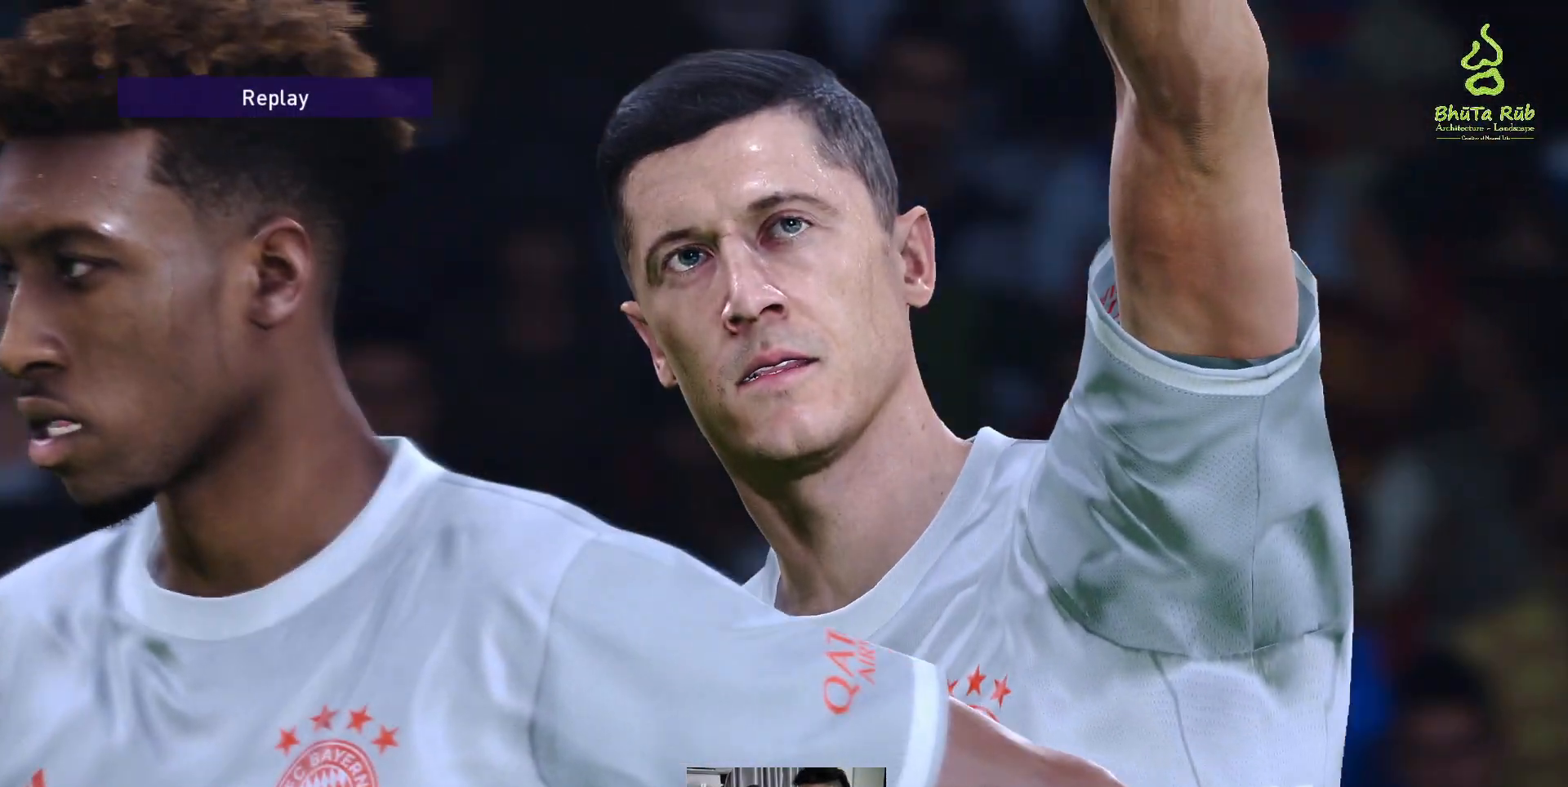
Gameplay with a controller (Xbox layout); each line is a JSON object with the inputs held at the frame after it (dt_ms = milliseconds from this image to that frame). "events" lists button and stick changes between this image and that frame as [ms after this image, input, new state], when the widget could be followed in between. Not read: right_stick.
{"dt_ms": 1000, "buttons": ["START"], "left_stick": "center"}
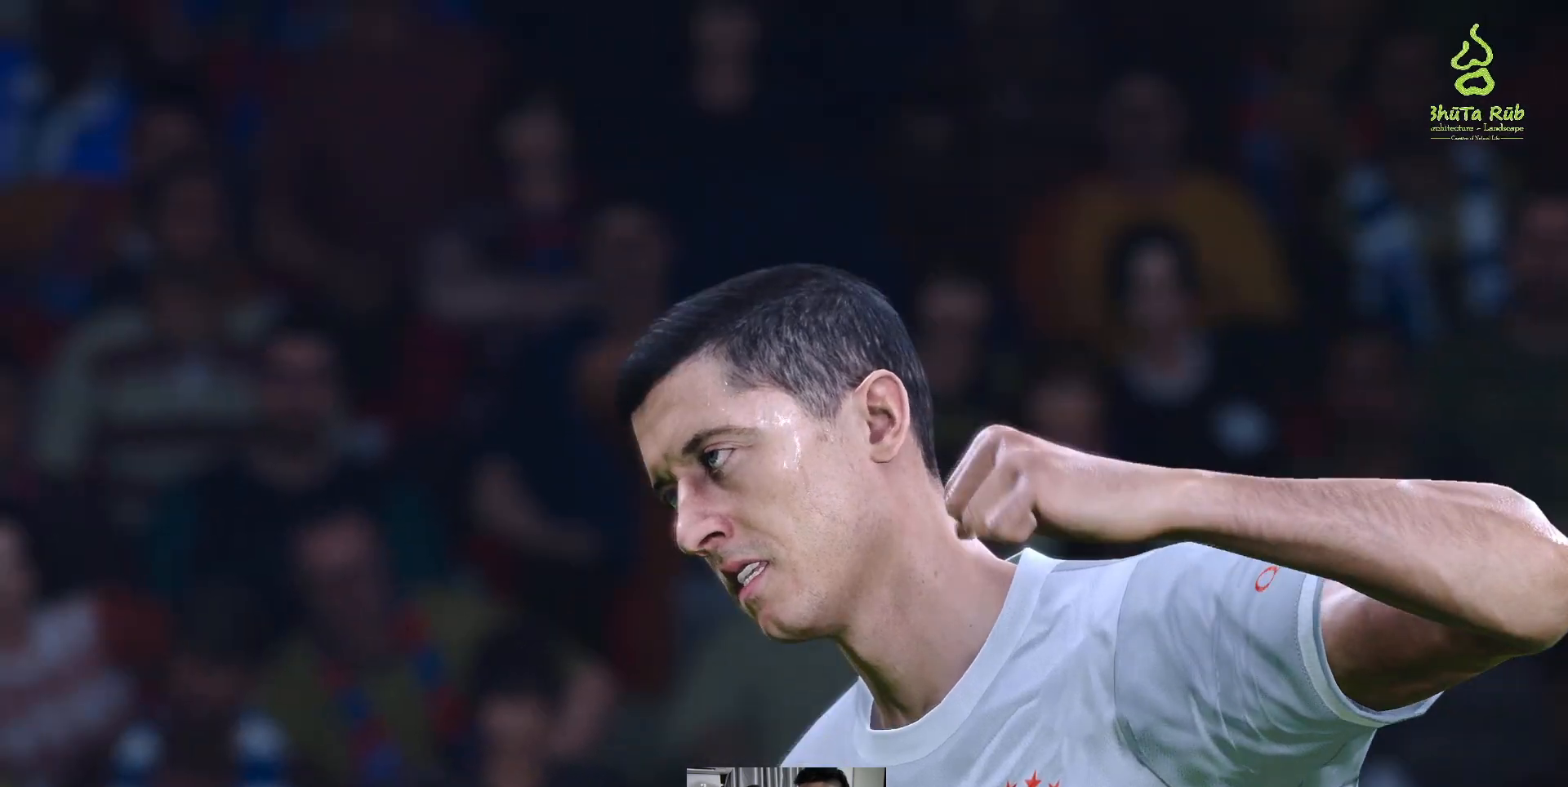
{"dt_ms": 500, "buttons": [], "left_stick": "center", "events": [[50, "START", "up"]]}
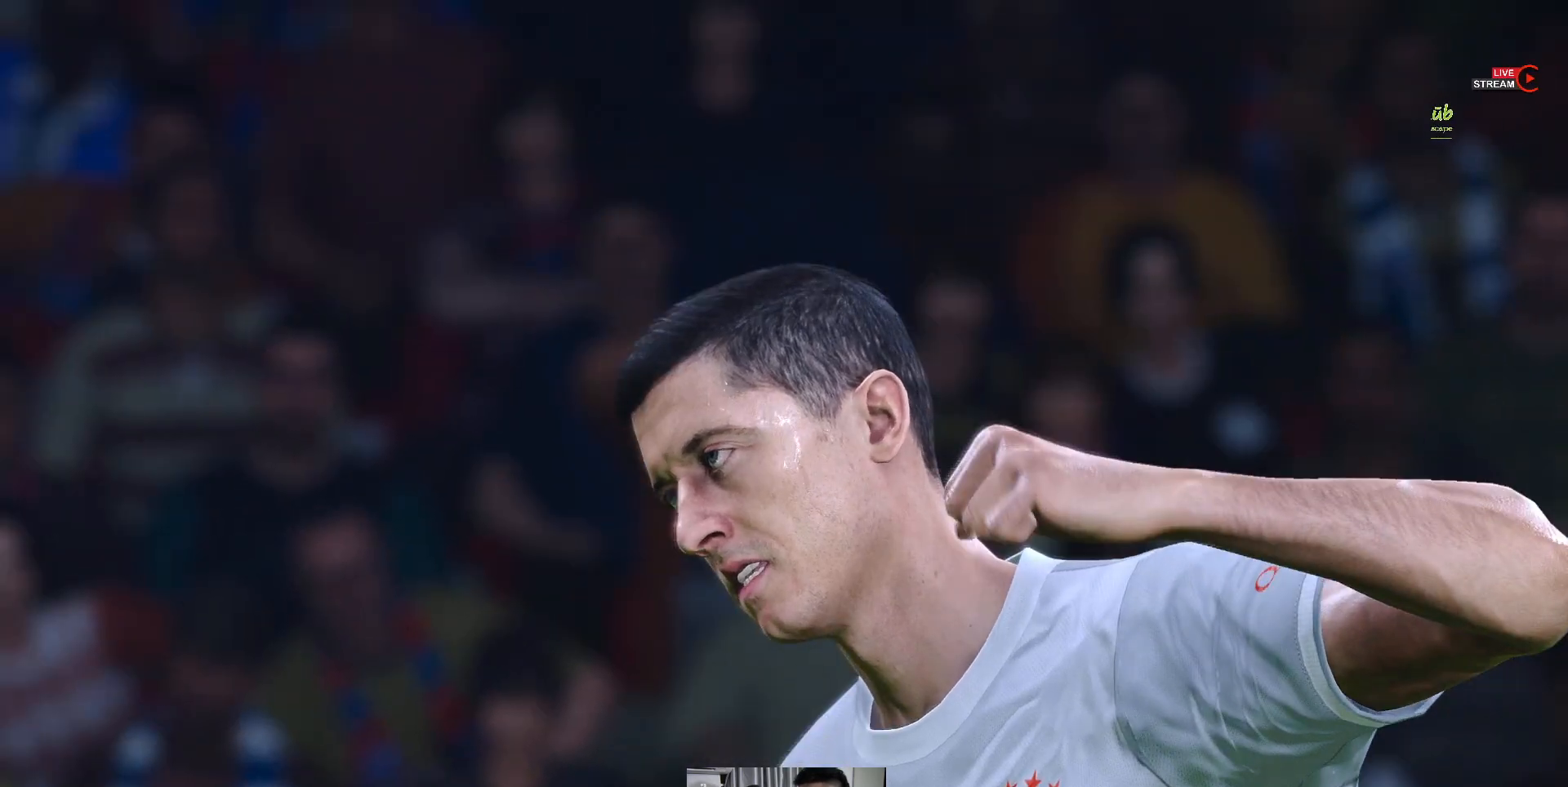
{"dt_ms": 500, "buttons": [], "left_stick": "center", "events": []}
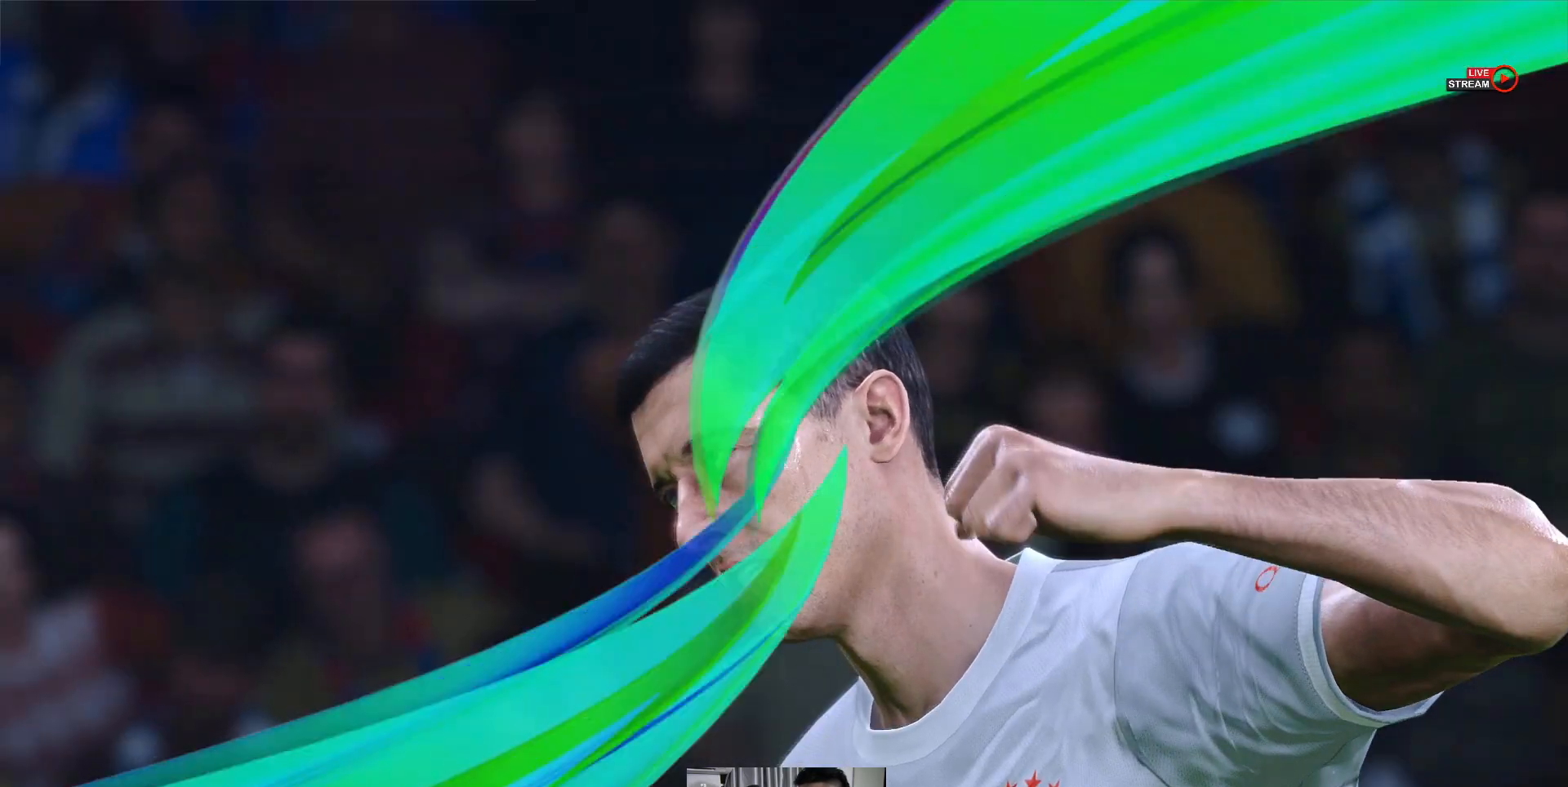
{"dt_ms": 500, "buttons": [], "left_stick": "center", "events": []}
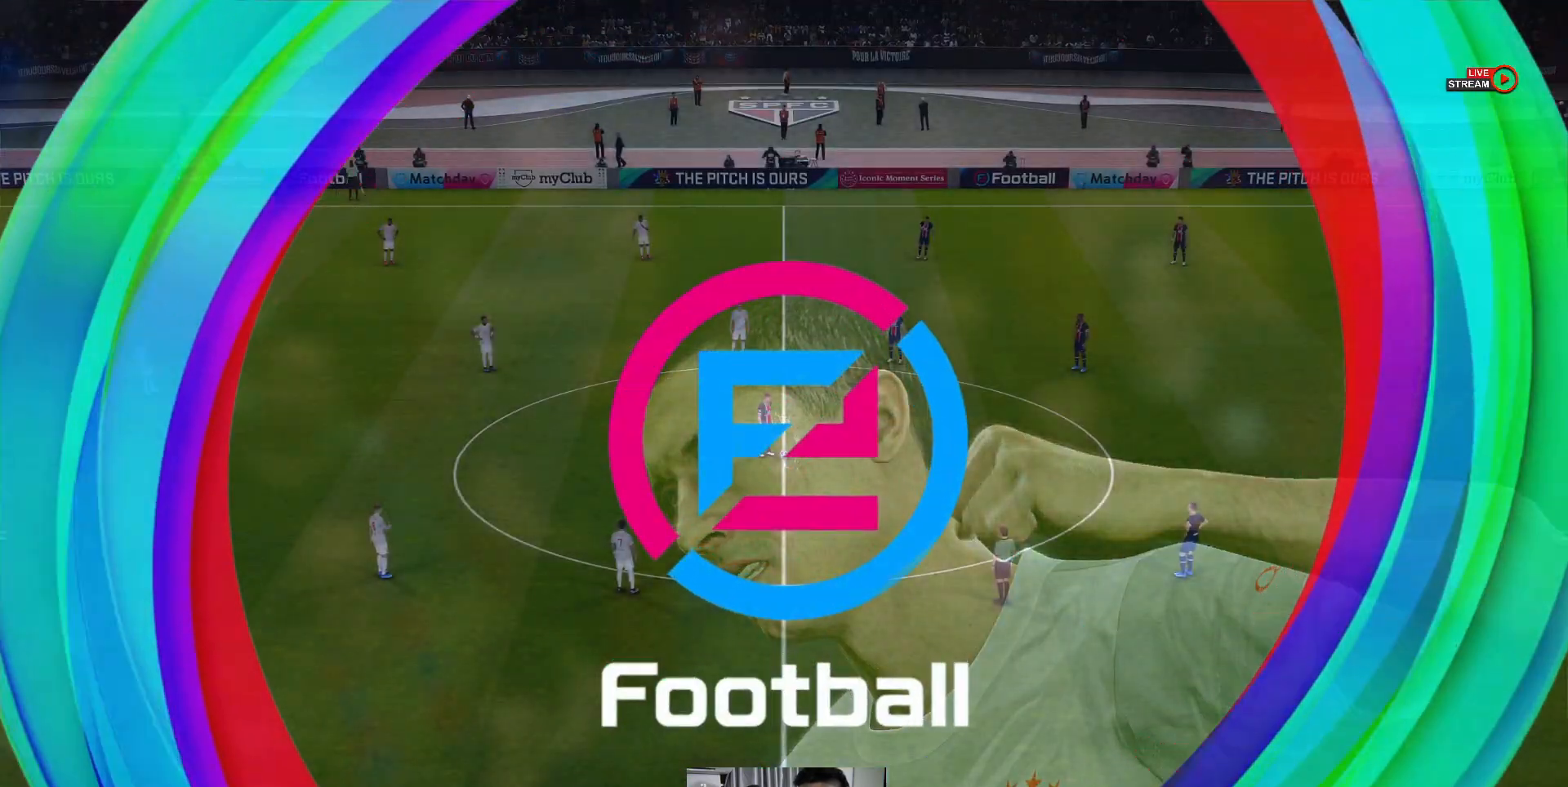
{"dt_ms": 500, "buttons": [], "left_stick": "center", "events": []}
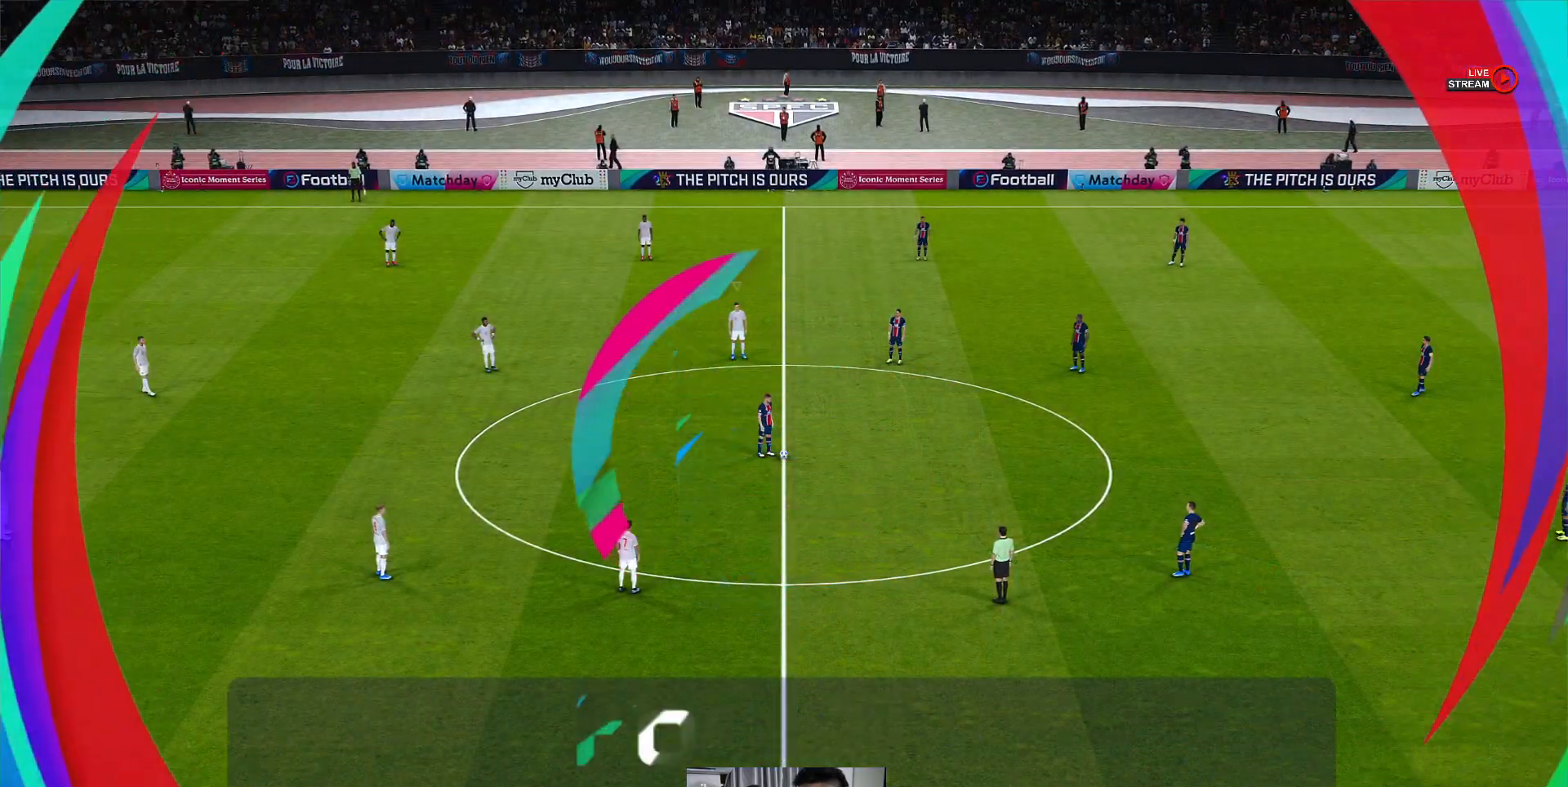
{"dt_ms": 500, "buttons": [], "left_stick": "center", "events": []}
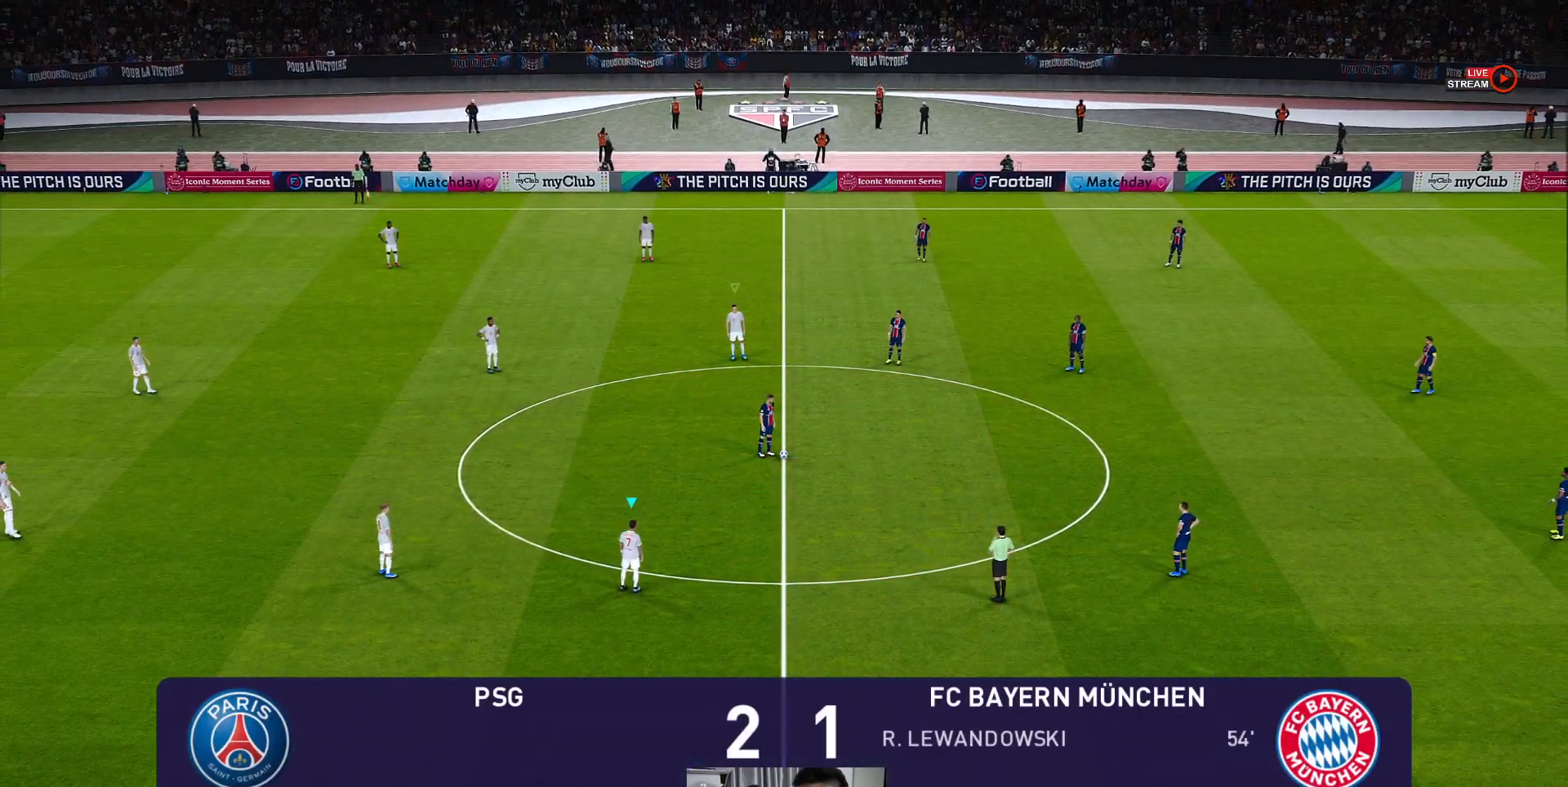
{"dt_ms": 500, "buttons": ["L1", "R1"], "left_stick": "center", "events": [[400, "L1", "down"], [500, "R1", "down"]]}
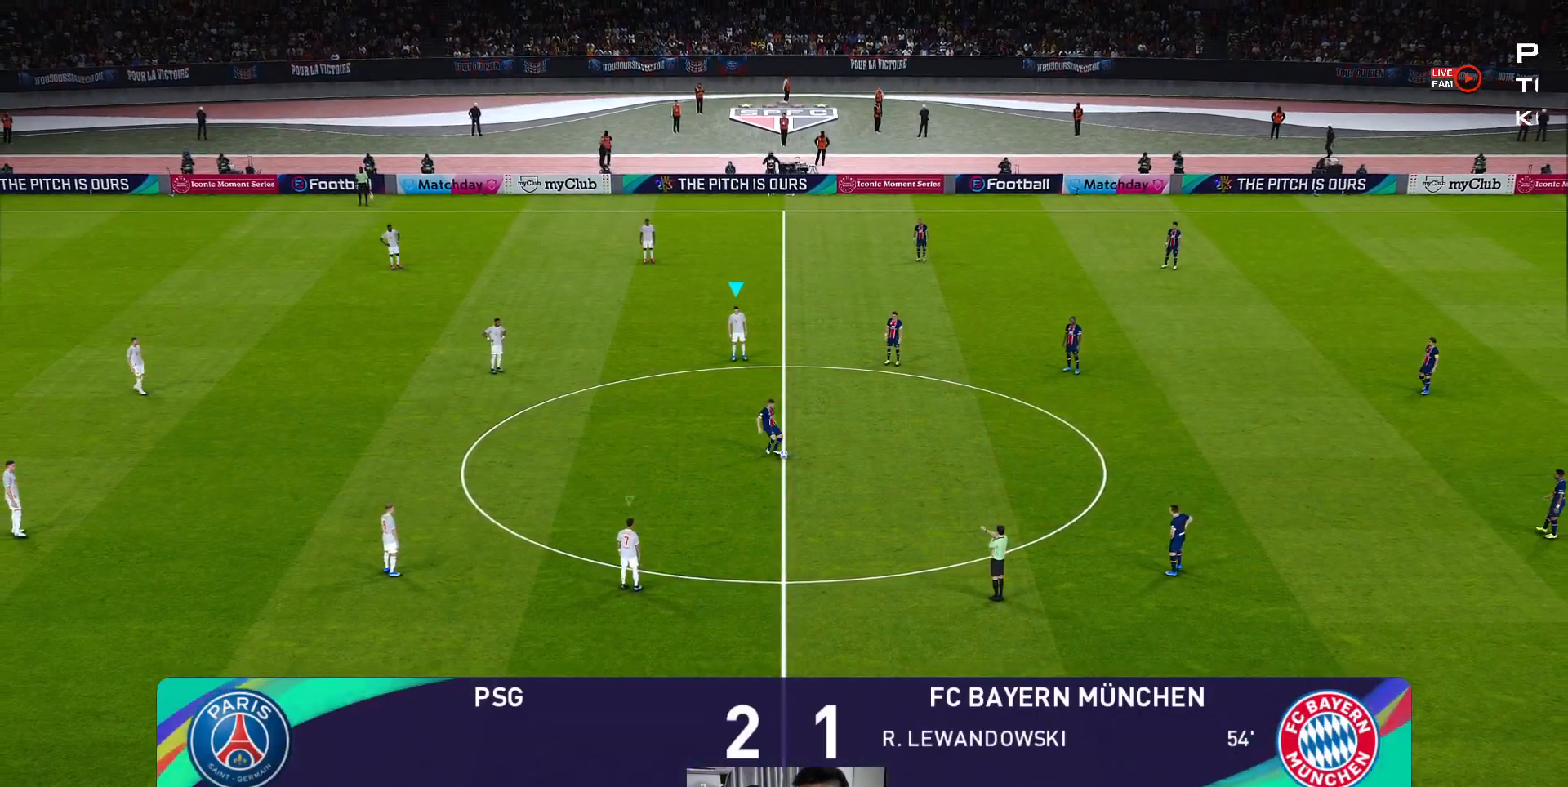
{"dt_ms": 500, "buttons": ["A", "R1"], "left_stick": "center", "events": [[67, "A", "down"], [67, "L1", "up"]]}
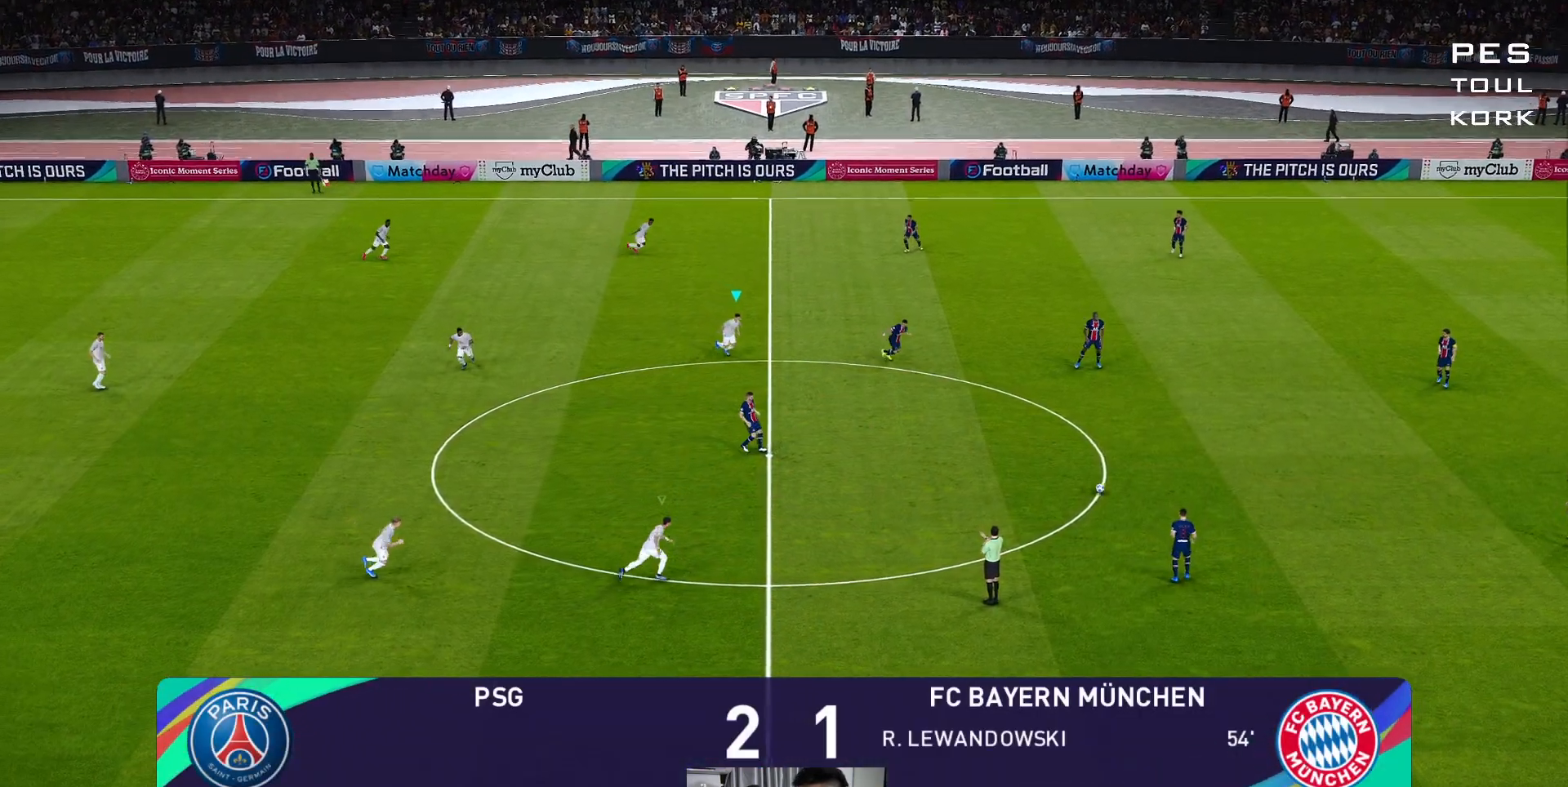
{"dt_ms": 500, "buttons": ["A", "R1"], "left_stick": "center", "events": [[183, "L1", "down"], [317, "L1", "up"]]}
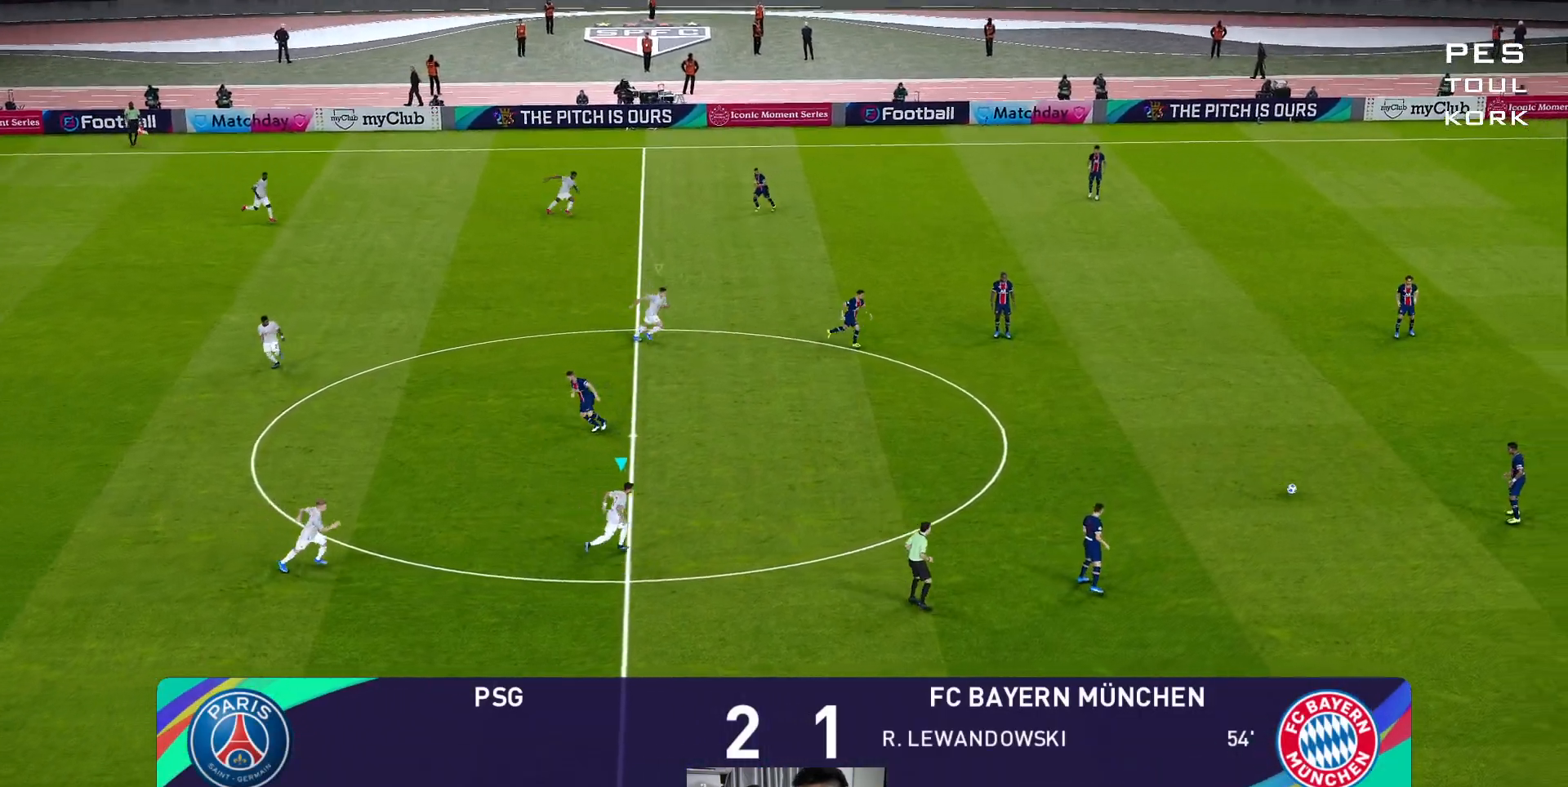
{"dt_ms": 500, "buttons": ["A", "R1"], "left_stick": "center", "events": []}
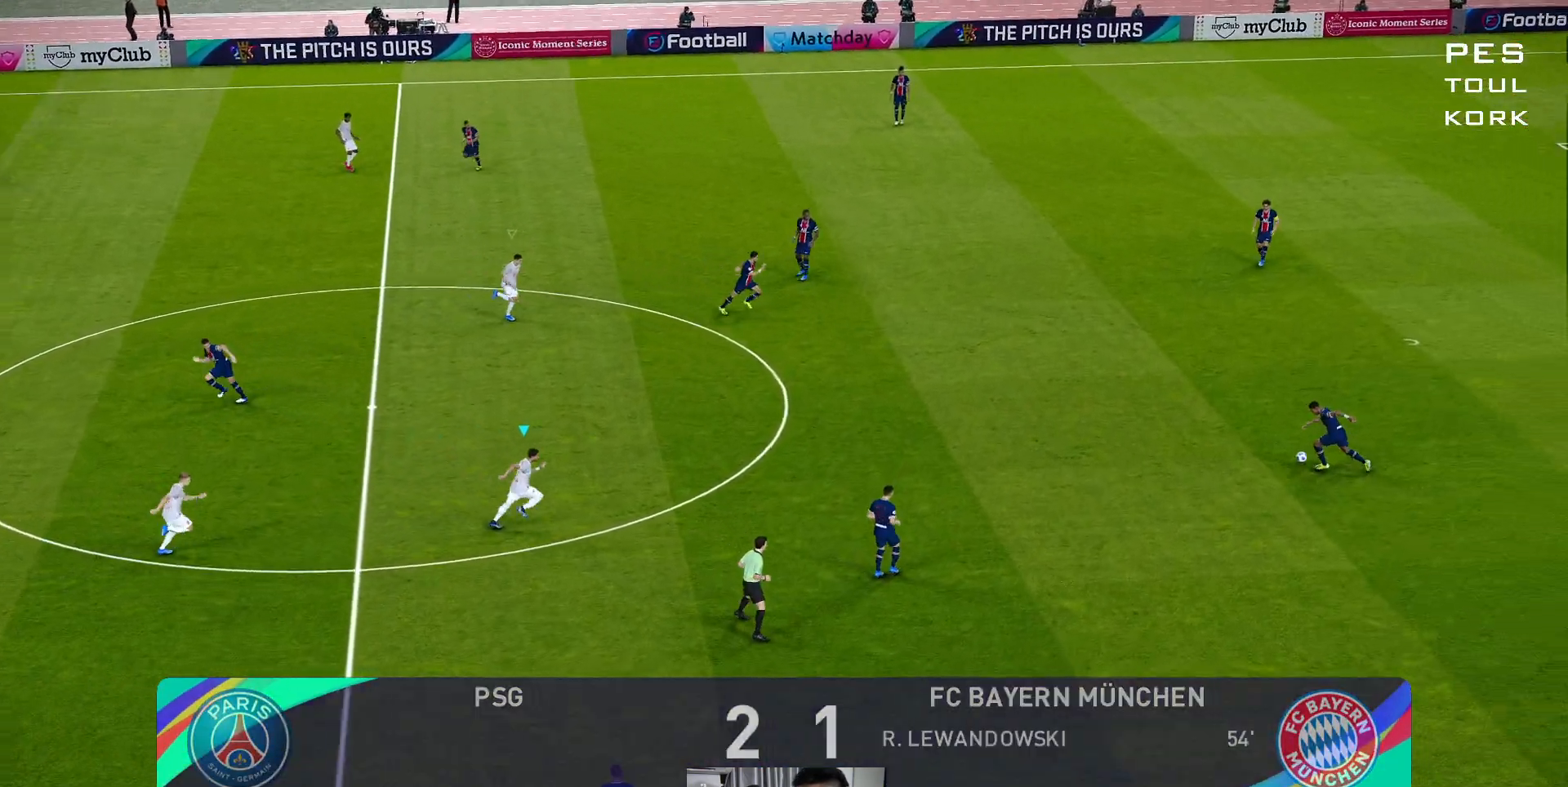
{"dt_ms": 500, "buttons": [], "left_stick": "center", "events": [[350, "A", "up"], [433, "R1", "up"]]}
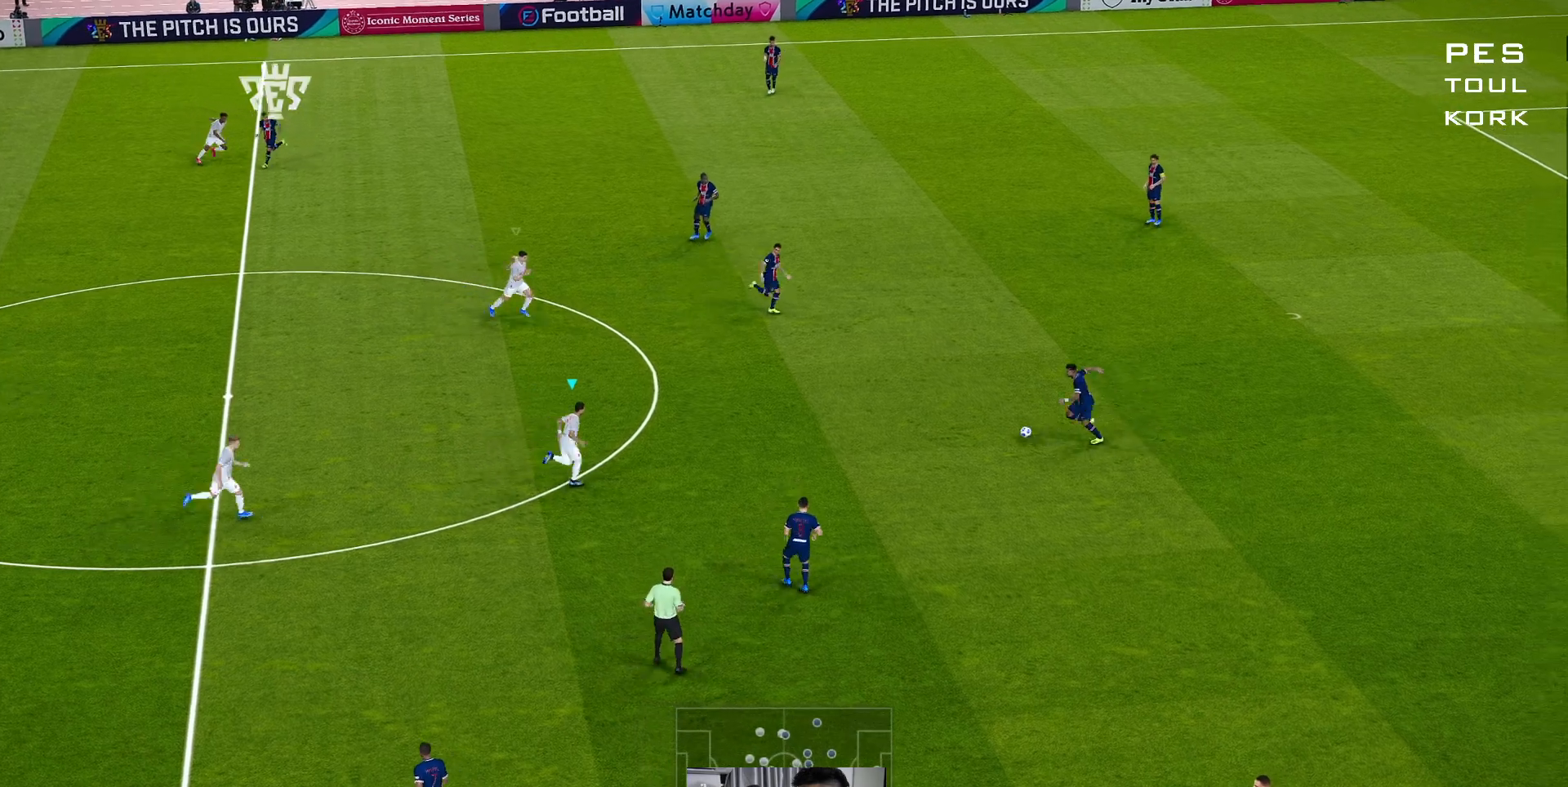
{"dt_ms": 500, "buttons": [], "left_stick": "center", "events": [[300, "START", "down"], [483, "START", "up"]]}
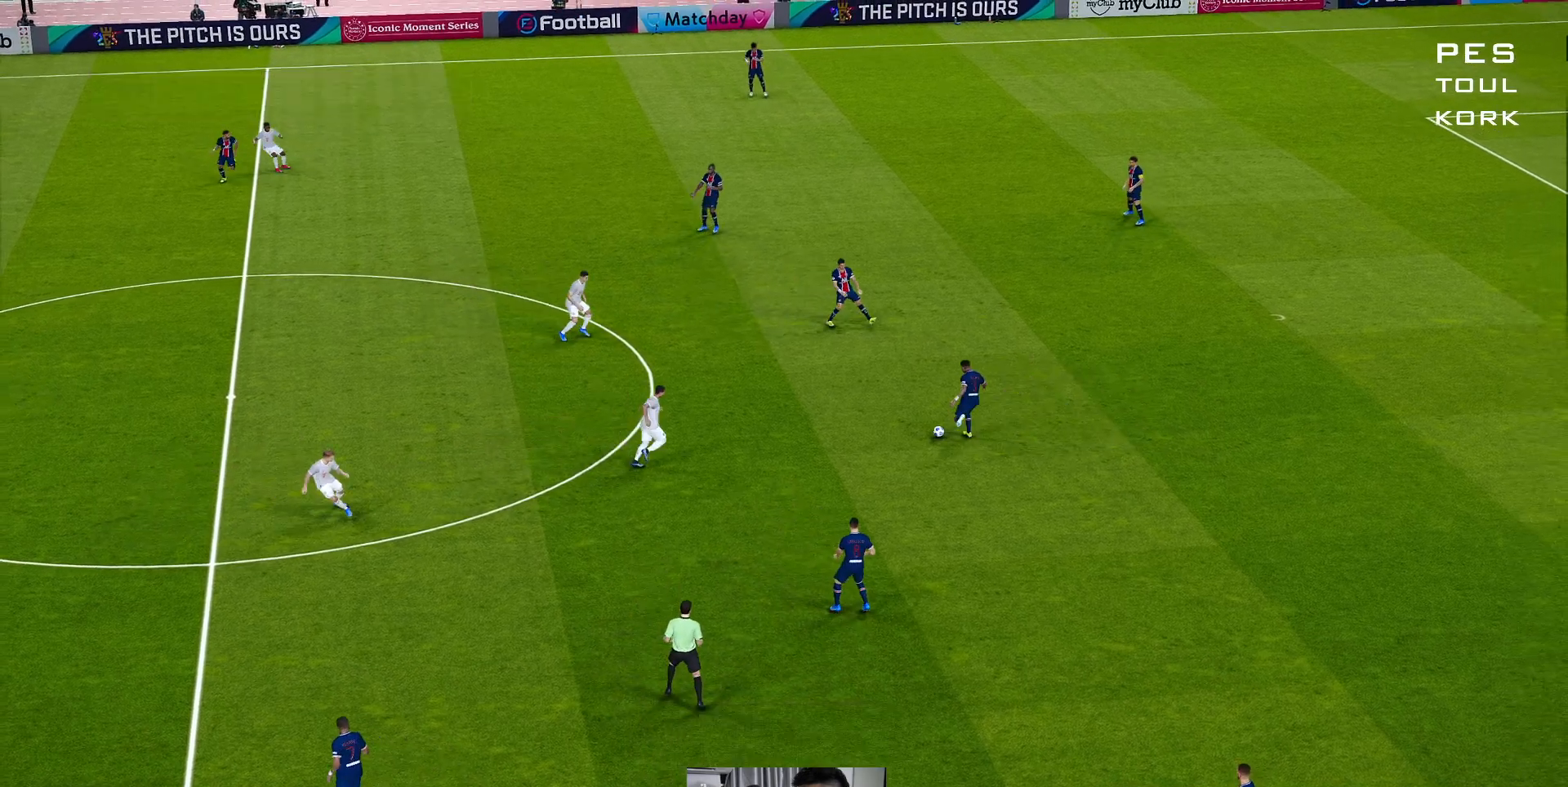
{"dt_ms": 500, "buttons": [], "left_stick": "left", "events": [[433, "left_stick", "left"]]}
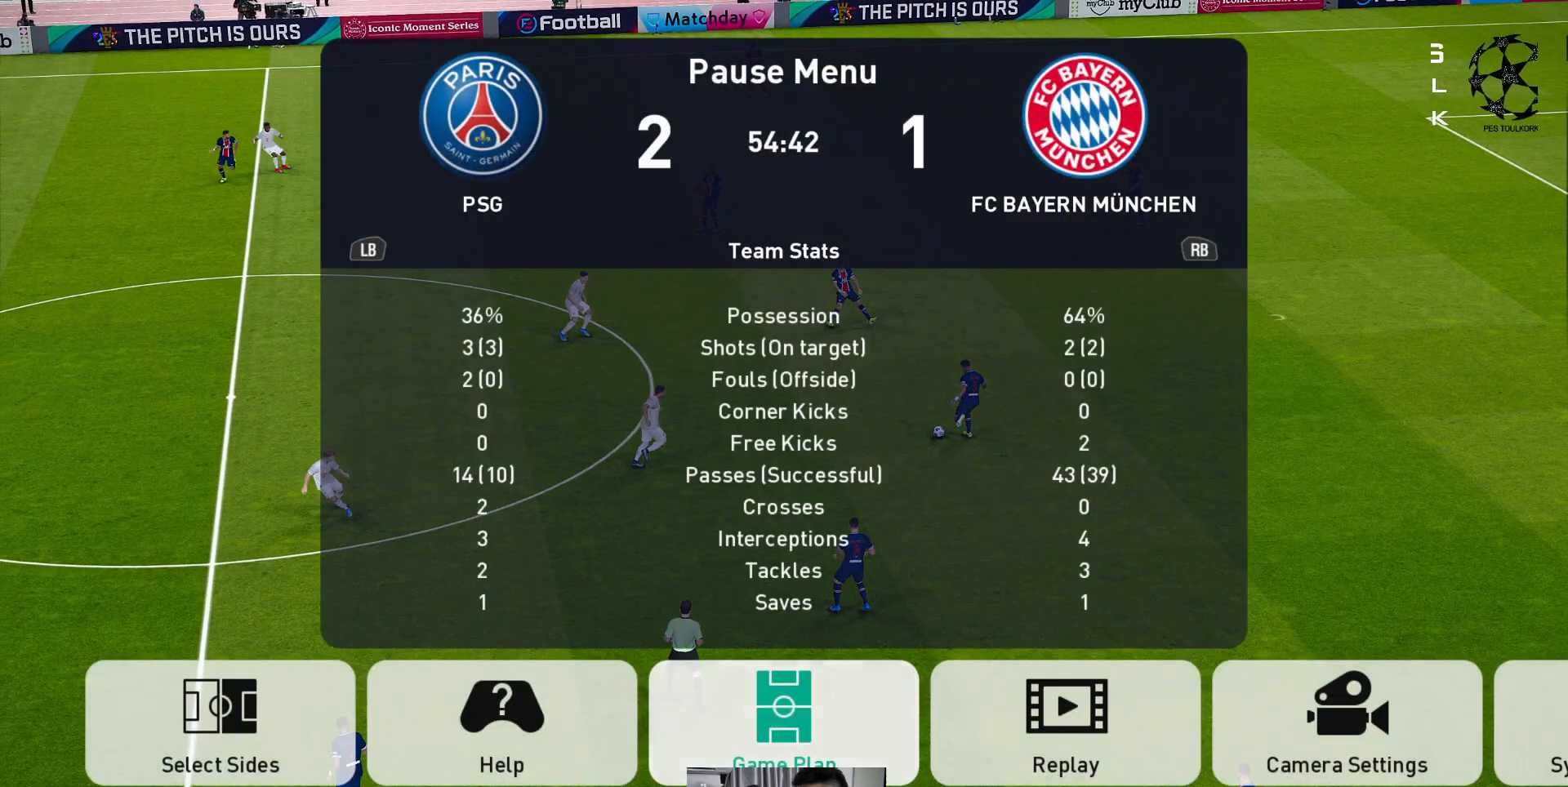
{"dt_ms": 500, "buttons": [], "left_stick": "center", "events": [[283, "left_stick", "center"], [367, "A", "down"], [500, "A", "up"]]}
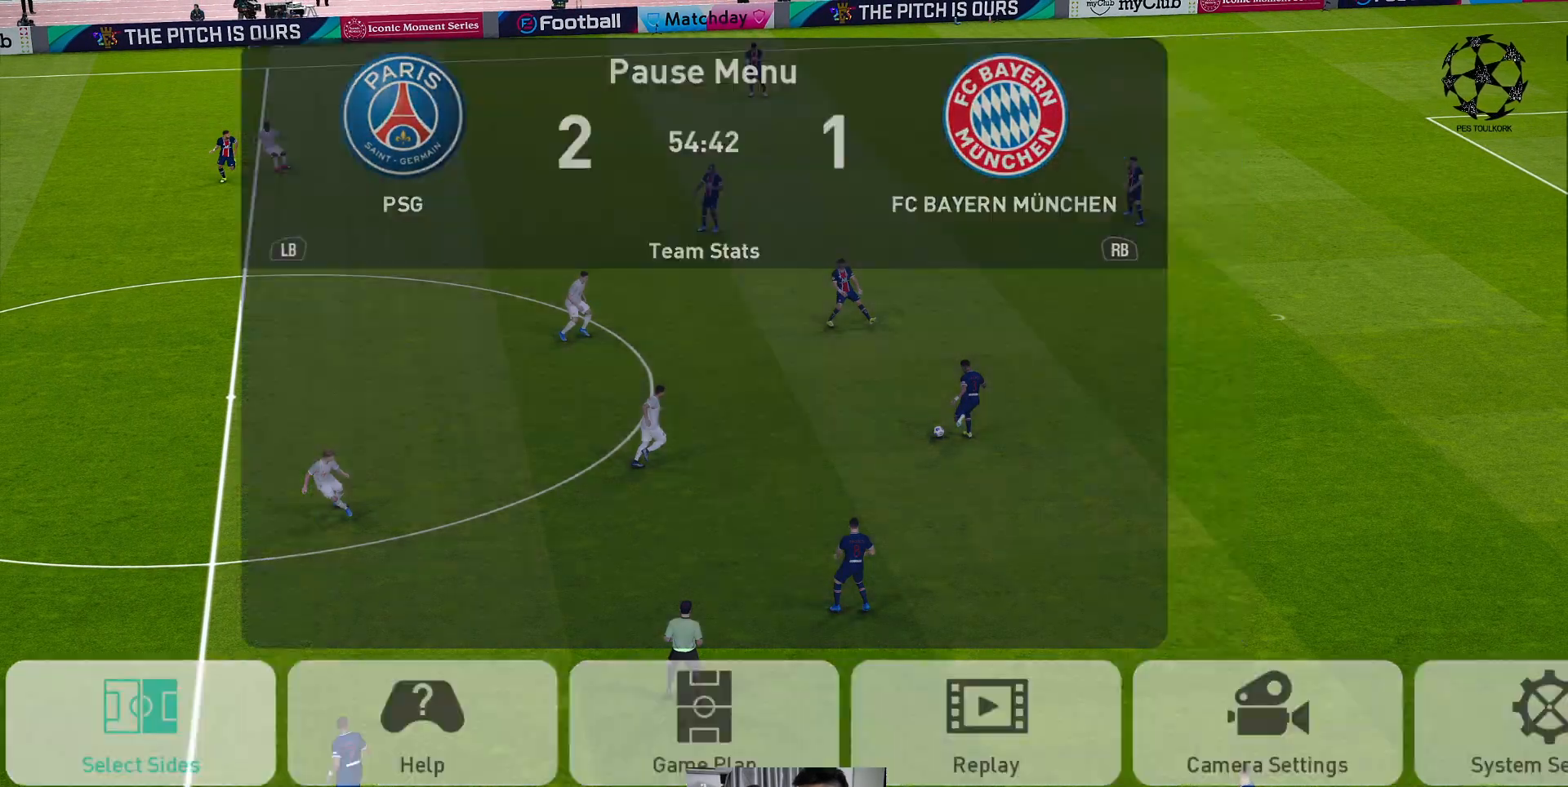
{"dt_ms": 500, "buttons": [], "left_stick": "center", "events": []}
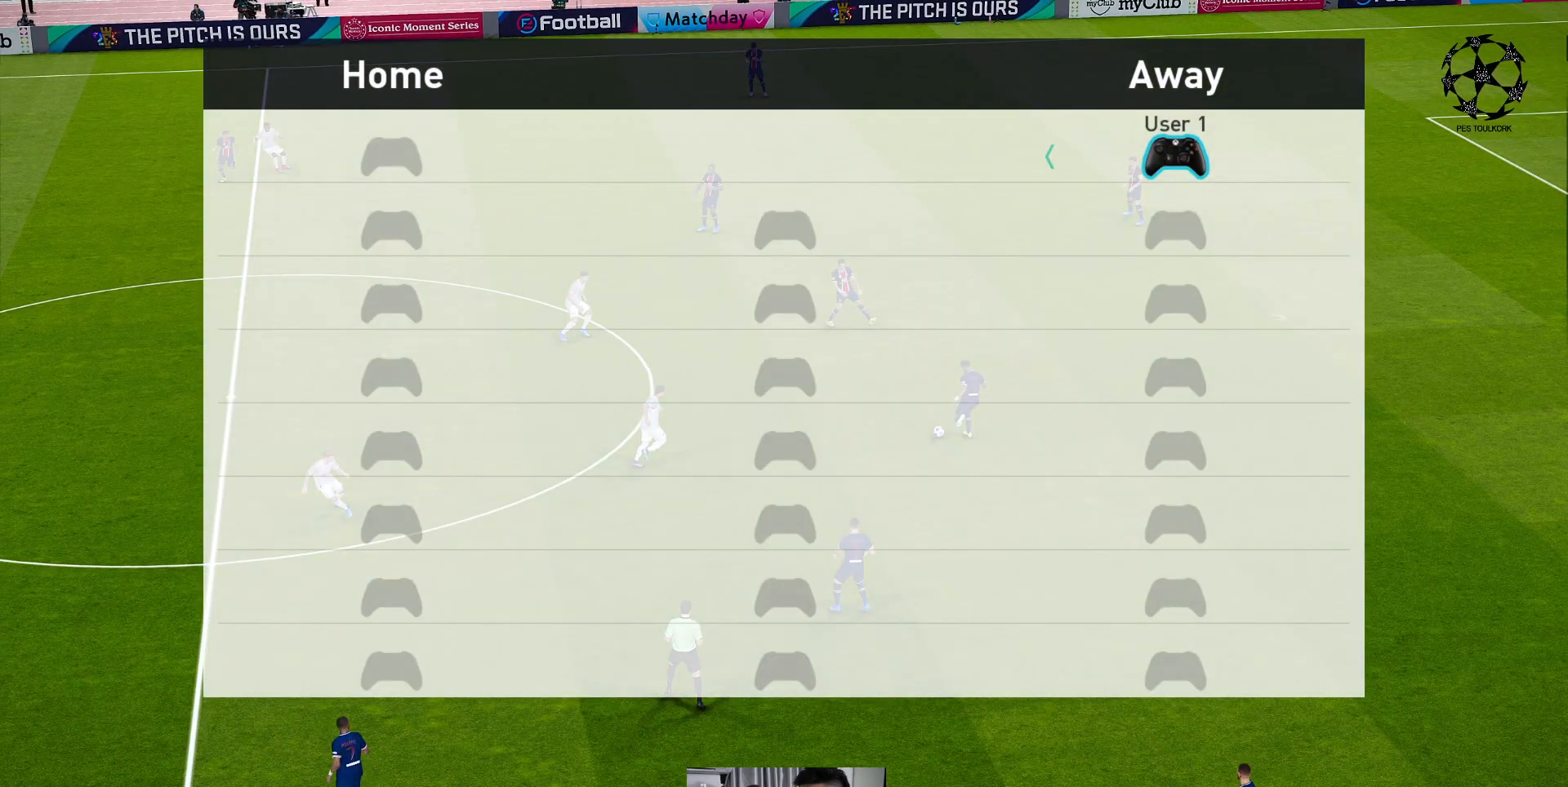
{"dt_ms": 500, "buttons": [], "left_stick": "center", "events": [[117, "left_stick", "right"], [167, "left_stick", "center"], [283, "left_stick", "left"], [417, "left_stick", "center"]]}
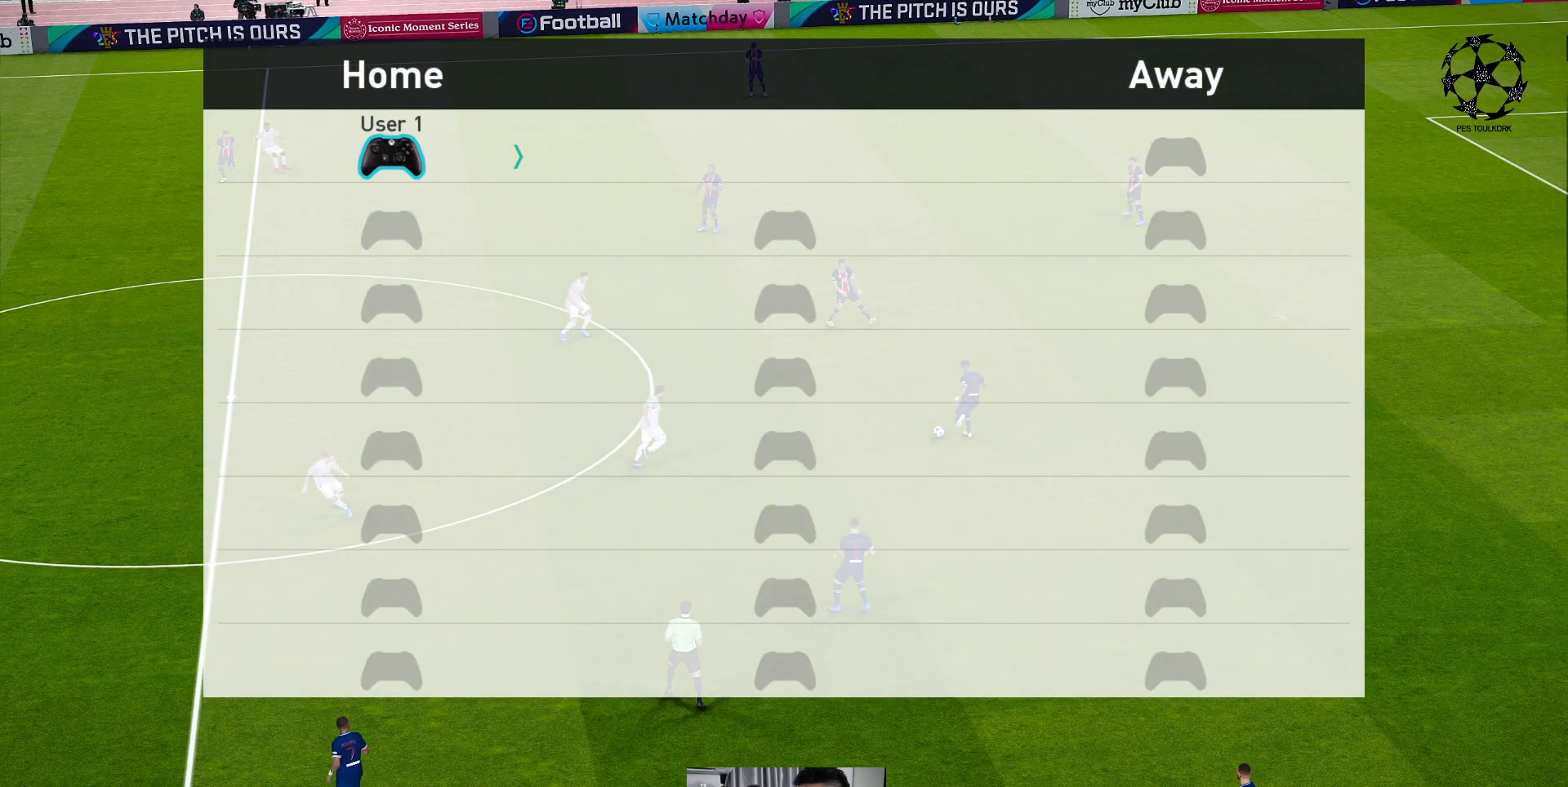
{"dt_ms": 500, "buttons": [], "left_stick": "center", "events": [[83, "B", "down"], [217, "B", "up"]]}
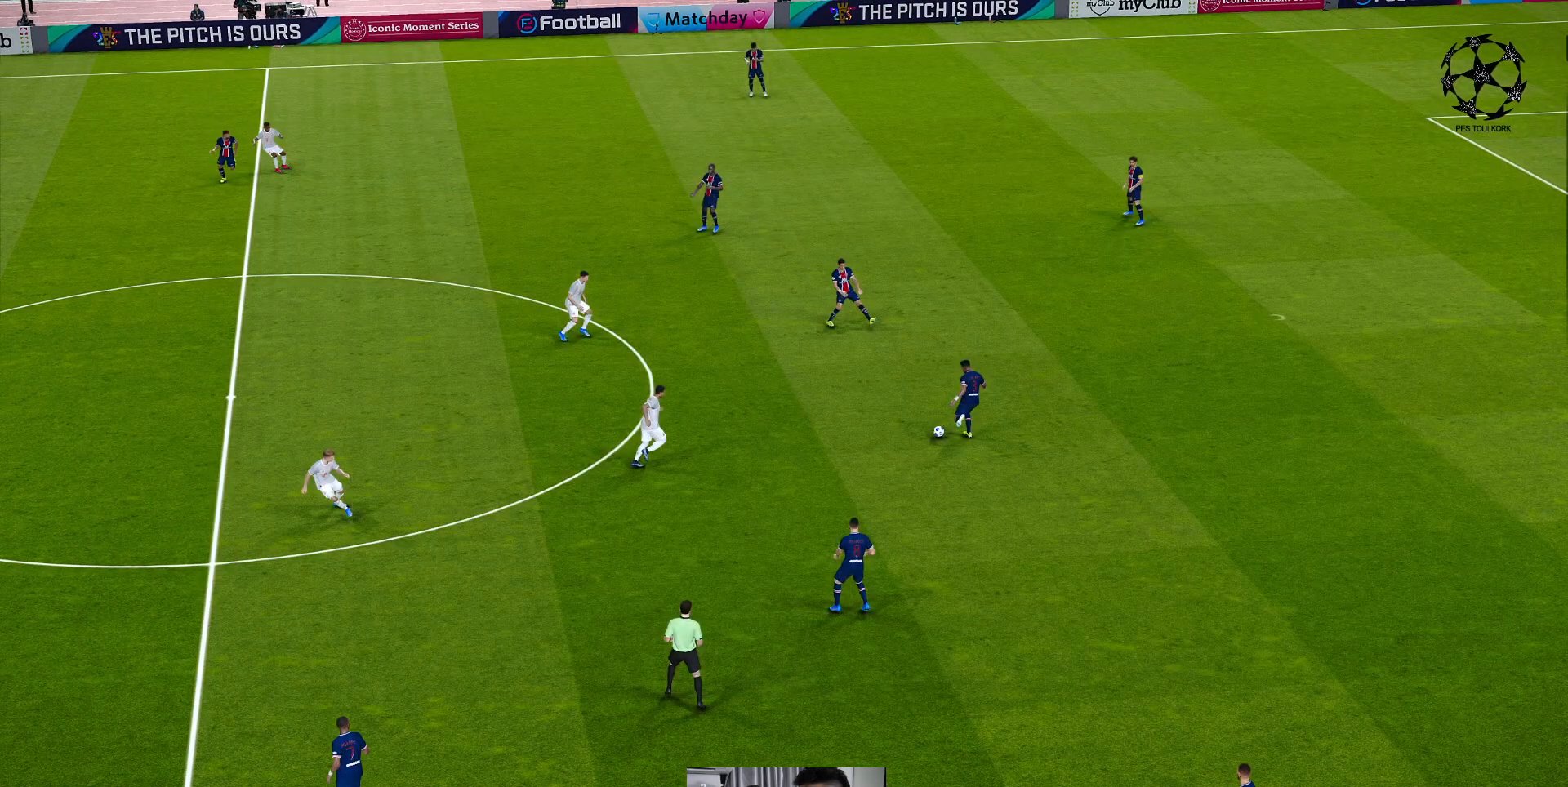
{"dt_ms": 500, "buttons": ["B"], "left_stick": "center", "events": [[383, "B", "down"]]}
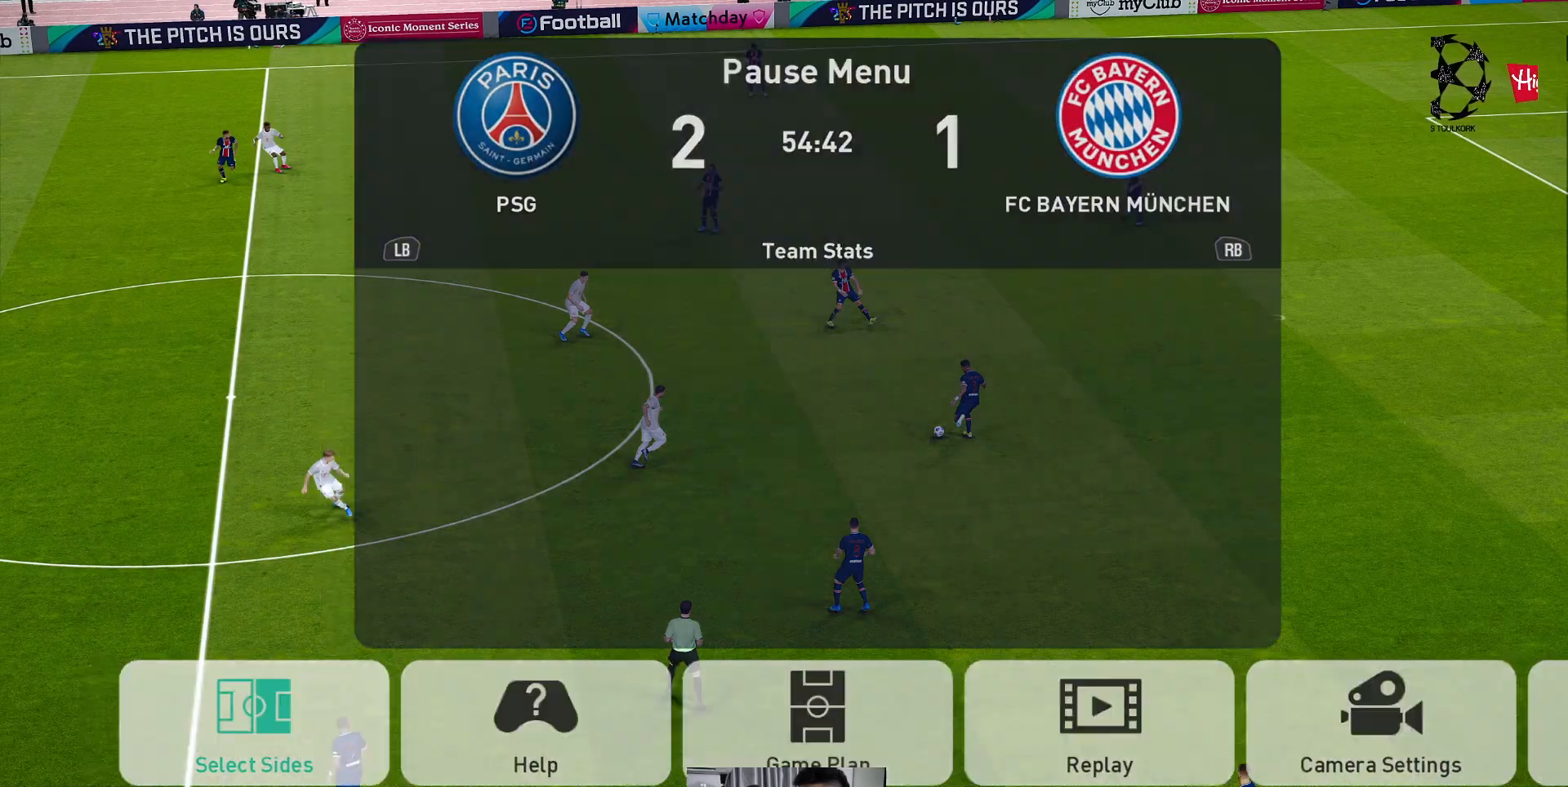
{"dt_ms": 500, "buttons": [], "left_stick": "center", "events": [[17, "B", "up"]]}
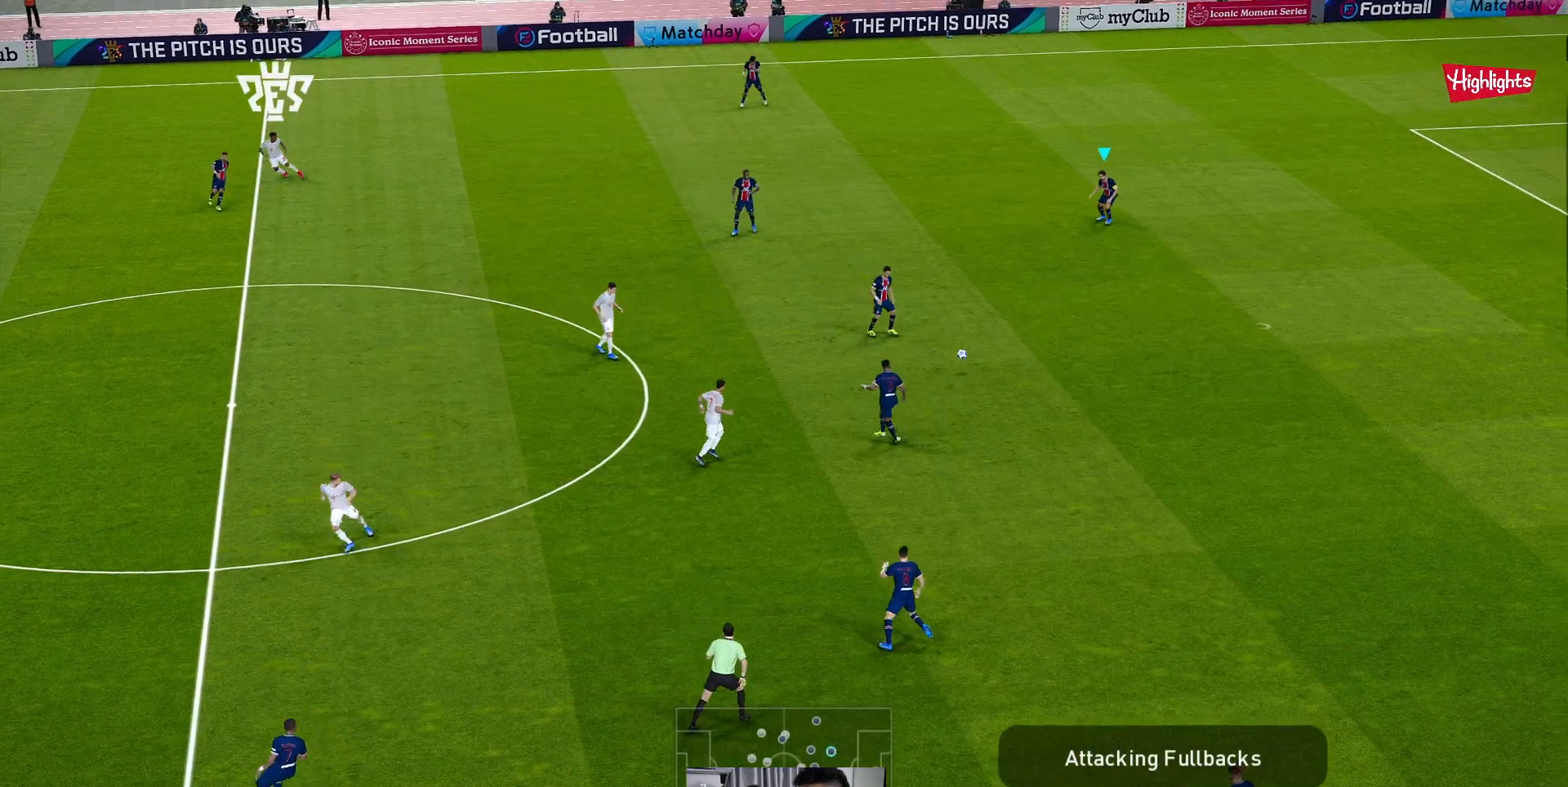
{"dt_ms": 500, "buttons": ["R1"], "left_stick": "down-left", "events": [[250, "left_stick", "down-left"], [483, "R1", "down"]]}
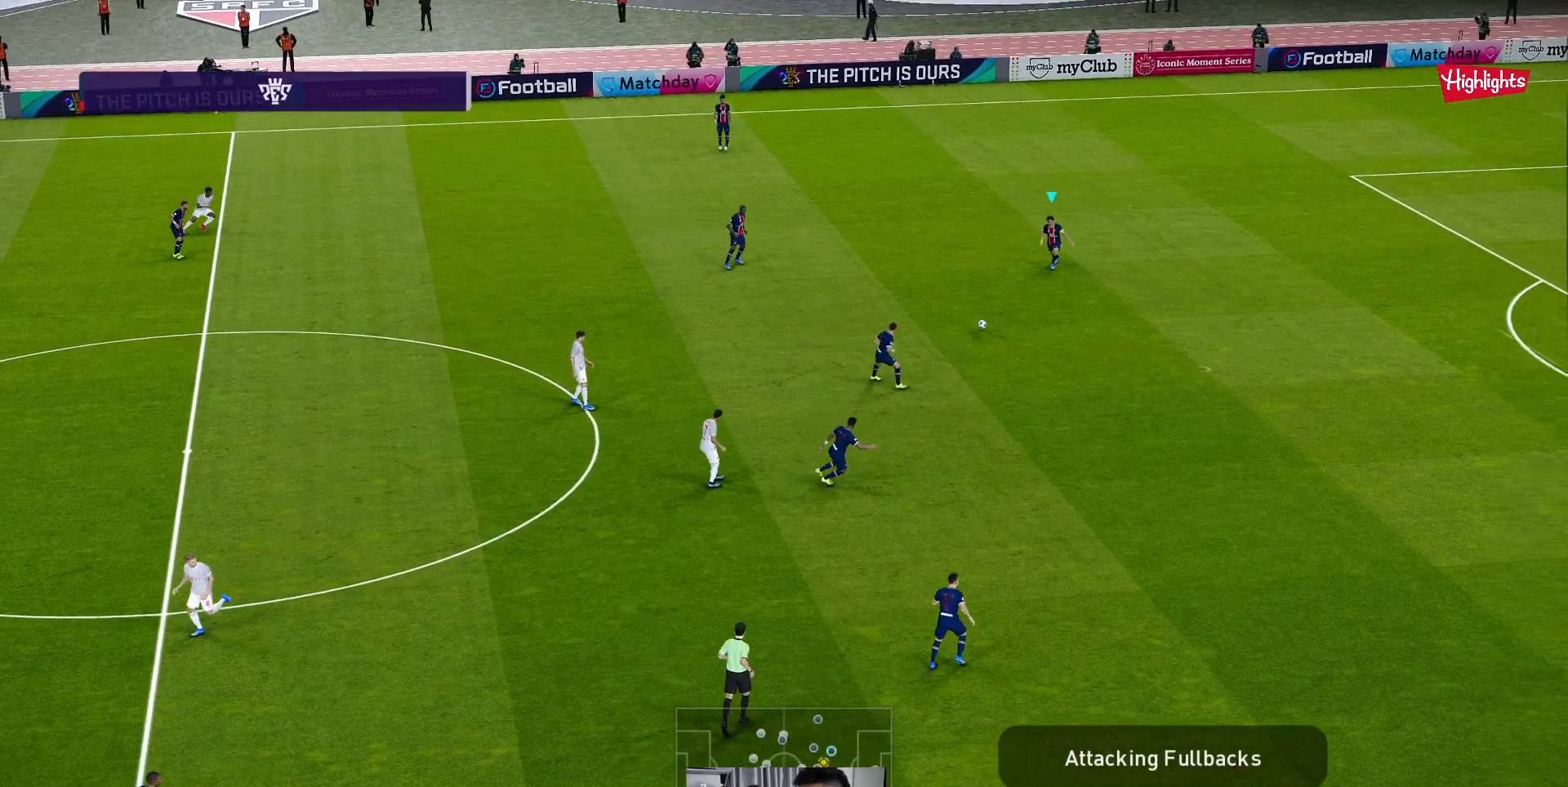
{"dt_ms": 500, "buttons": [], "left_stick": "down-left", "events": [[200, "R1", "up"]]}
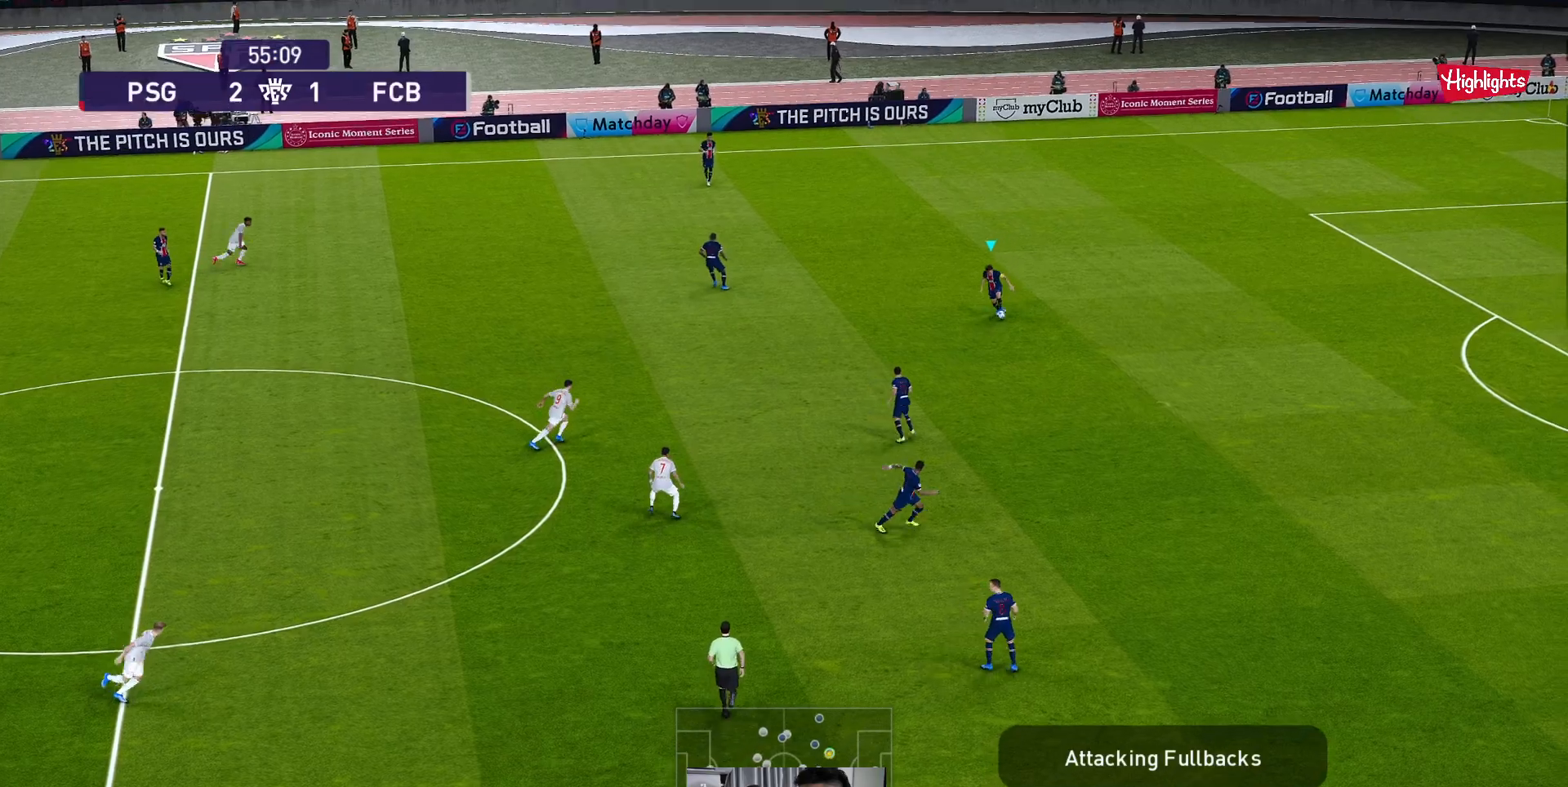
{"dt_ms": 500, "buttons": [], "left_stick": "left", "events": [[133, "left_stick", "left"], [300, "A", "down"], [400, "A", "up"]]}
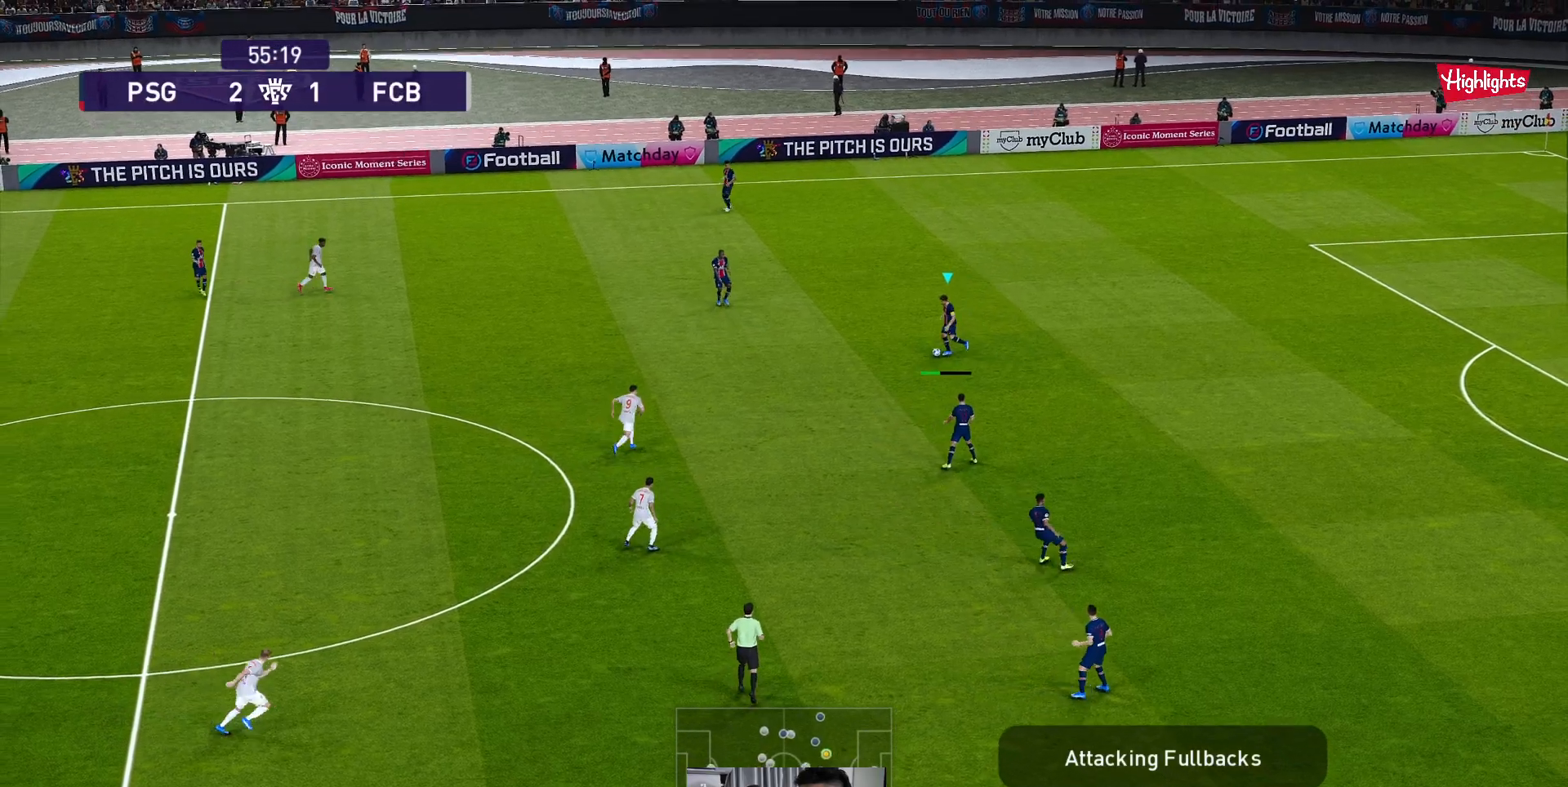
{"dt_ms": 500, "buttons": [], "left_stick": "left", "events": []}
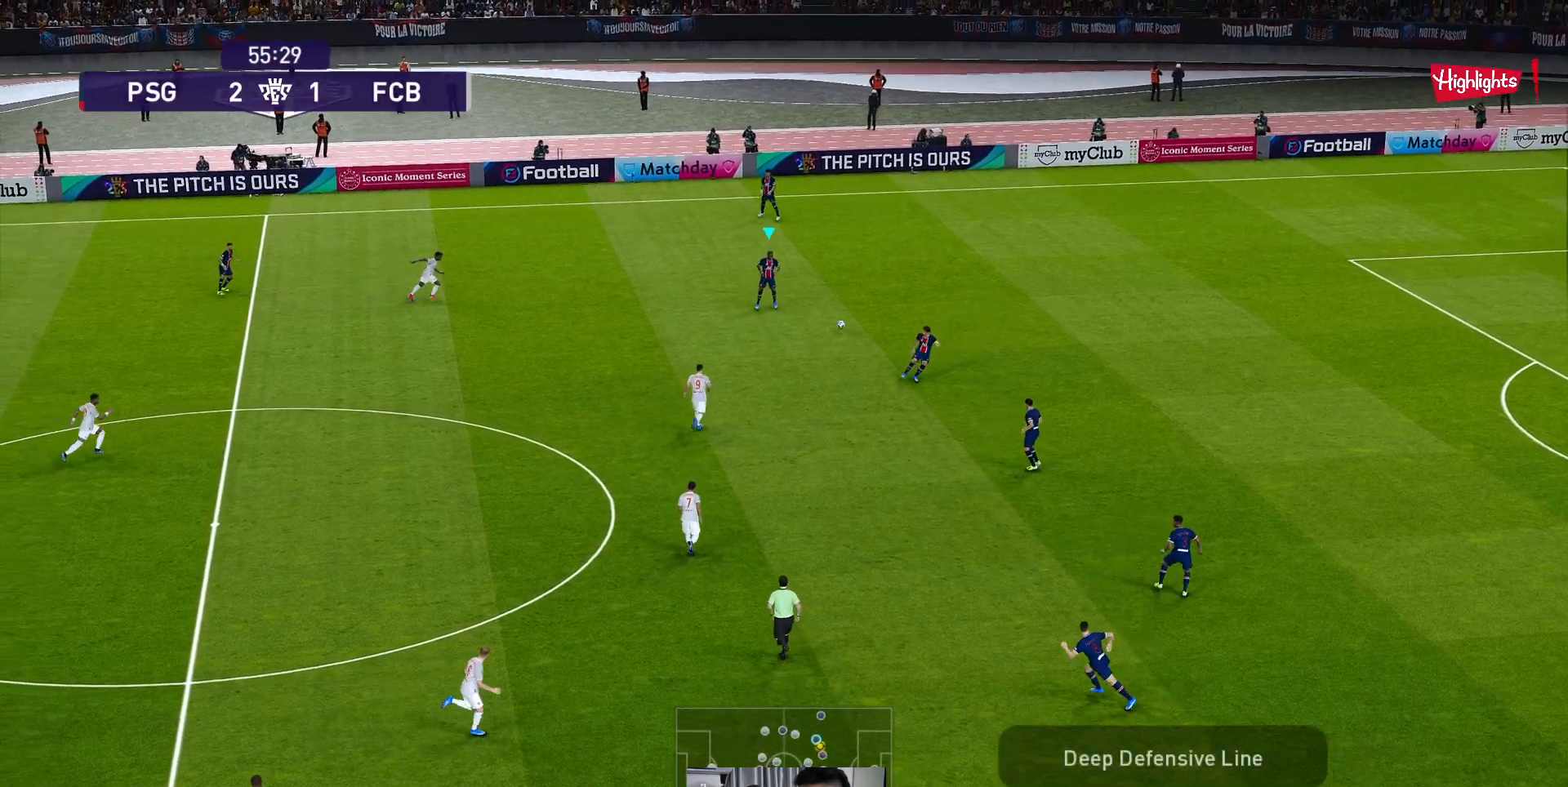
{"dt_ms": 500, "buttons": ["A"], "left_stick": "left", "events": [[117, "R1", "down"], [233, "R1", "up"], [500, "A", "down"]]}